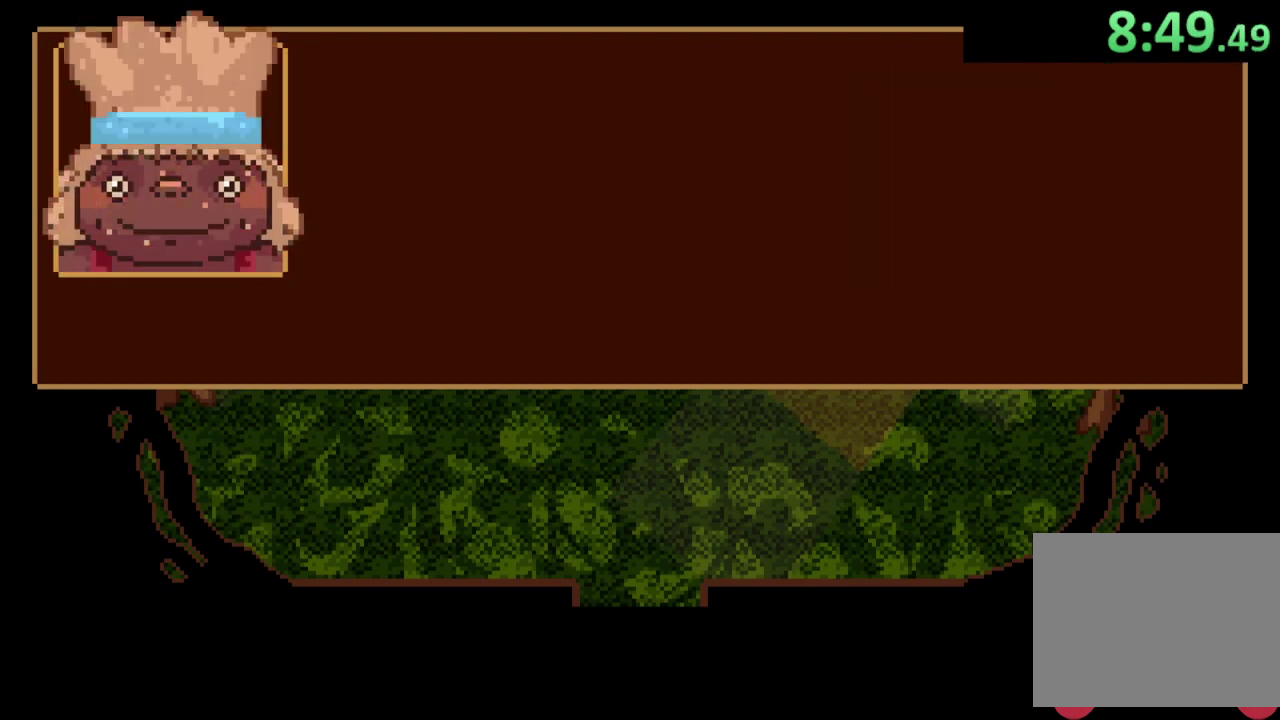
Gameplay with a controller (PlayStation layout); each line is a JSON object with the inputs held at the frame after it (dt_ms = milliseconds from this image to that frame). "events" lists button and stick changes between this image and that frame as [ms after this image, input, new state], when the widget could be followed in between. Not read: START.
{"dt_ms": 500, "buttons": [], "left_stick": "up", "right_stick": "center"}
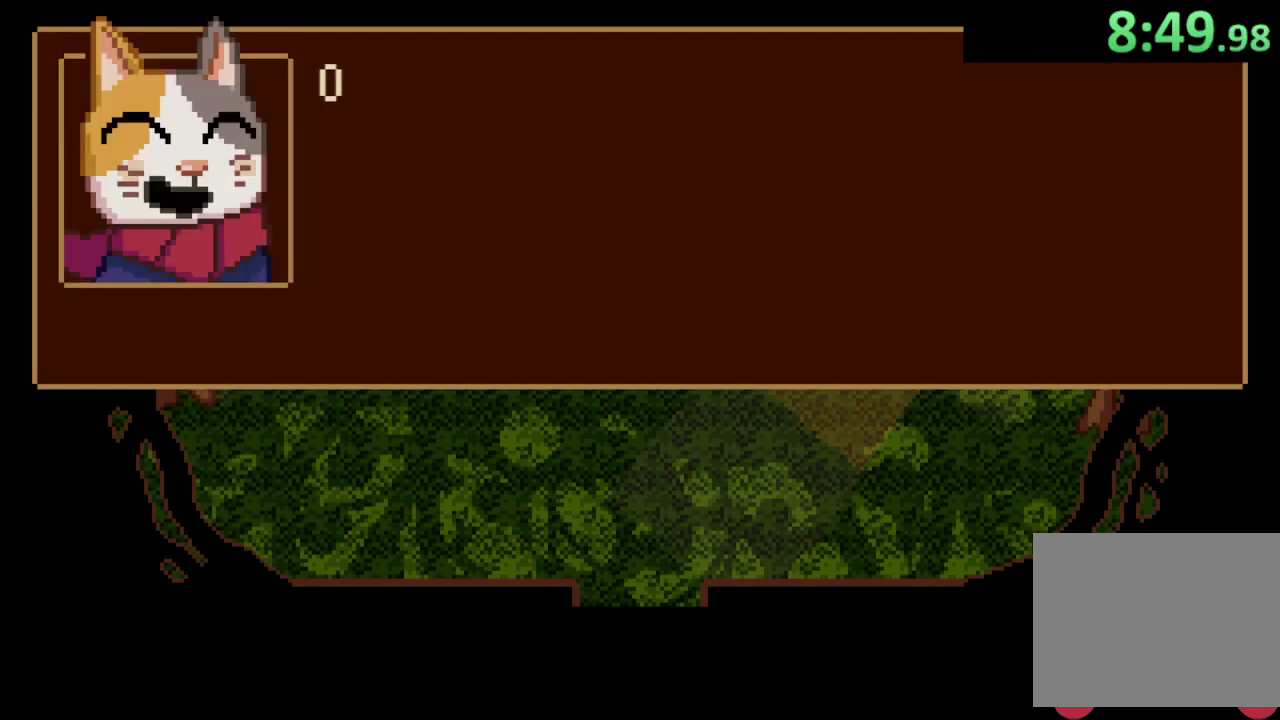
{"dt_ms": 500, "buttons": [], "left_stick": "up", "right_stick": "center", "events": [[167, "CROSS", "down"], [233, "CROSS", "up"]]}
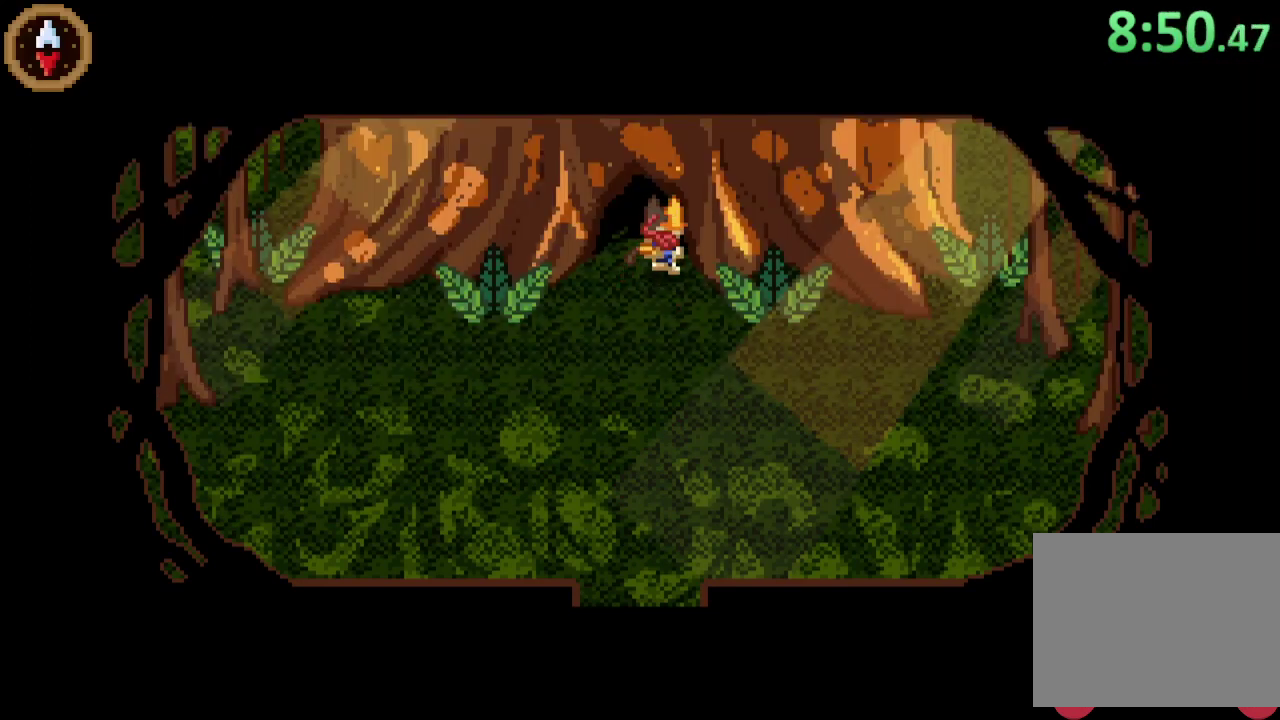
{"dt_ms": 500, "buttons": [], "left_stick": "center", "right_stick": "center", "events": [[100, "CROSS", "down"], [167, "CROSS", "up"], [367, "left_stick", "center"]]}
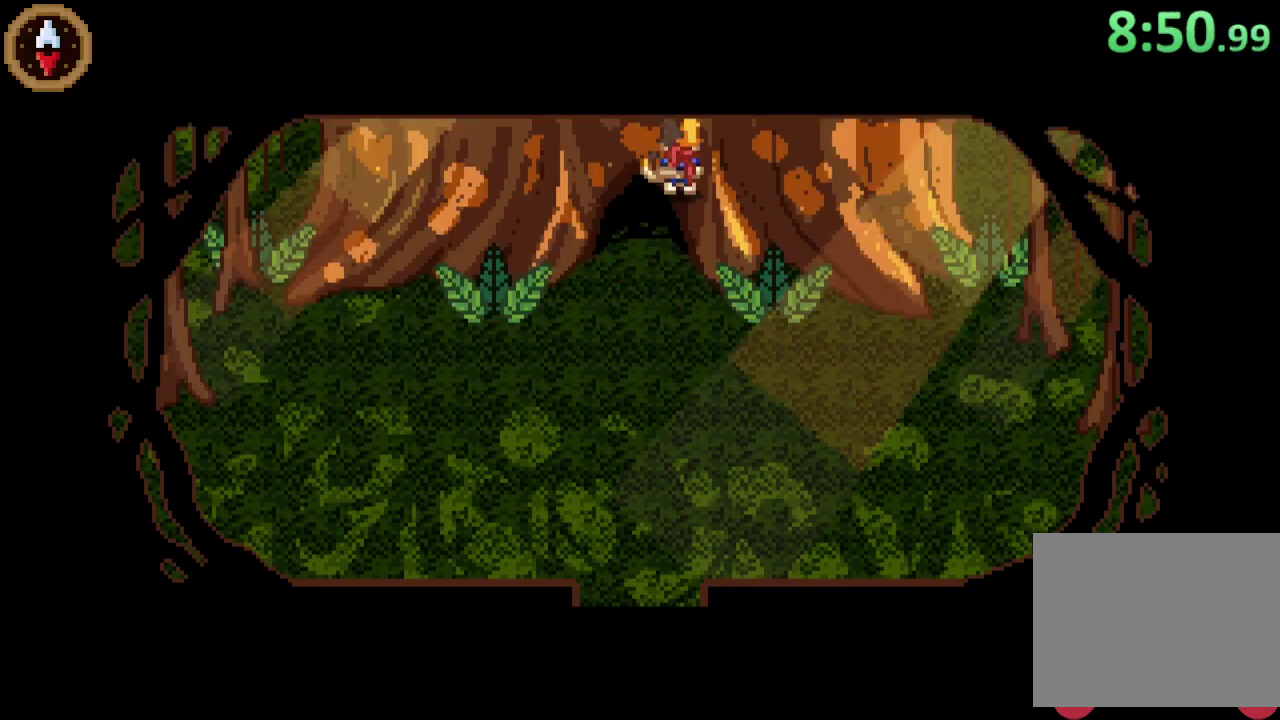
{"dt_ms": 500, "buttons": [], "left_stick": "up", "right_stick": "center", "events": [[33, "left_stick", "up"], [333, "left_stick", "center"], [433, "left_stick", "up"]]}
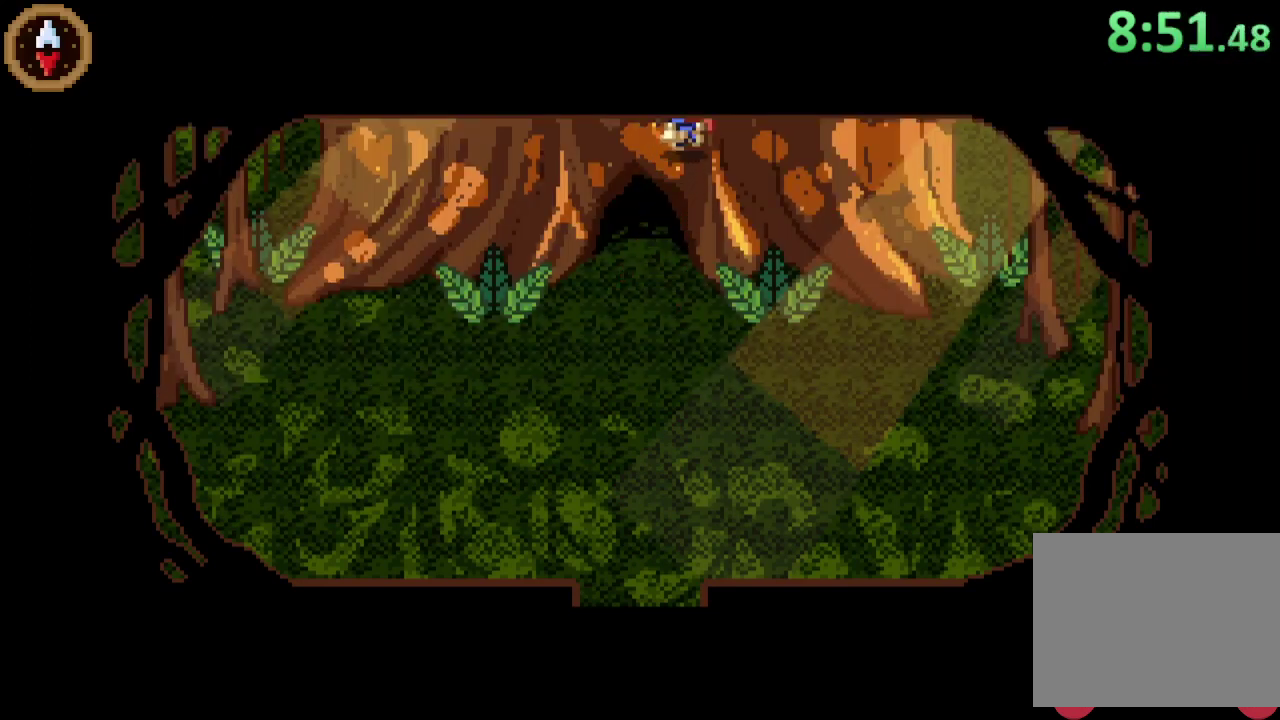
{"dt_ms": 500, "buttons": [], "left_stick": "up-left", "right_stick": "center", "events": [[300, "left_stick", "up-left"], [367, "left_stick", "down-right"], [467, "left_stick", "up-left"]]}
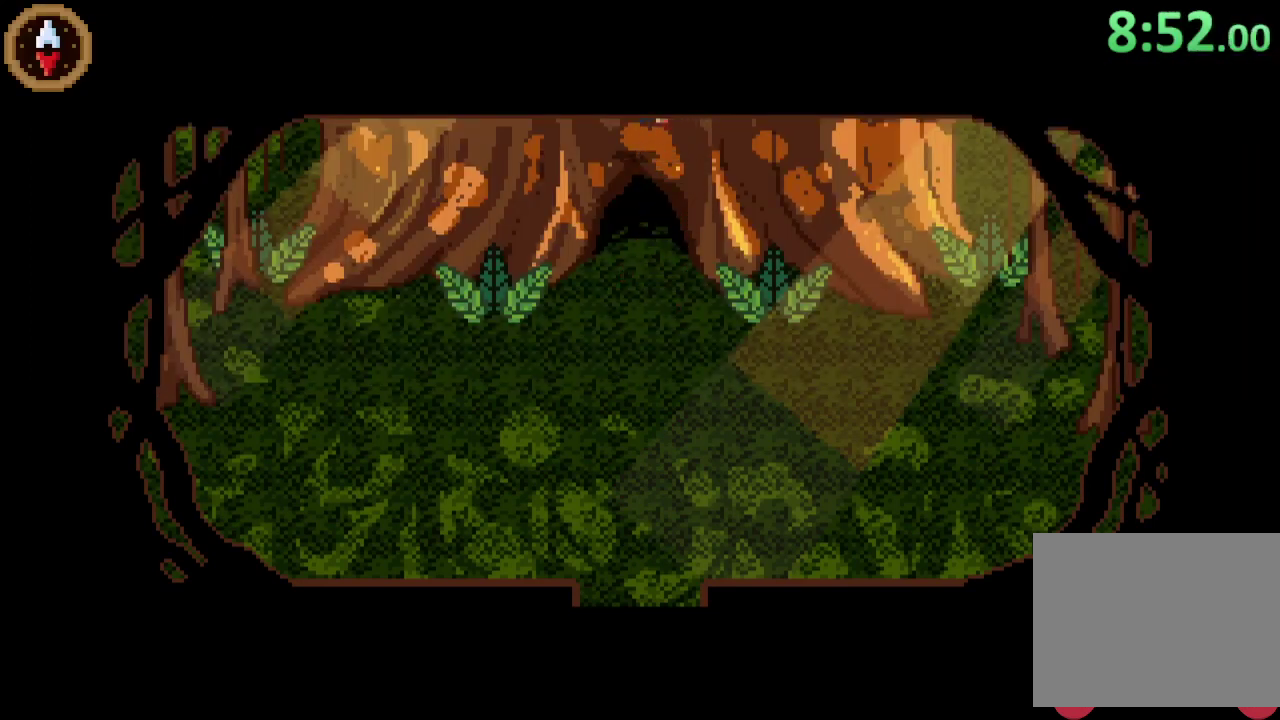
{"dt_ms": 500, "buttons": [], "left_stick": "down", "right_stick": "center", "events": [[167, "left_stick", "up"], [233, "left_stick", "center"], [300, "left_stick", "down"]]}
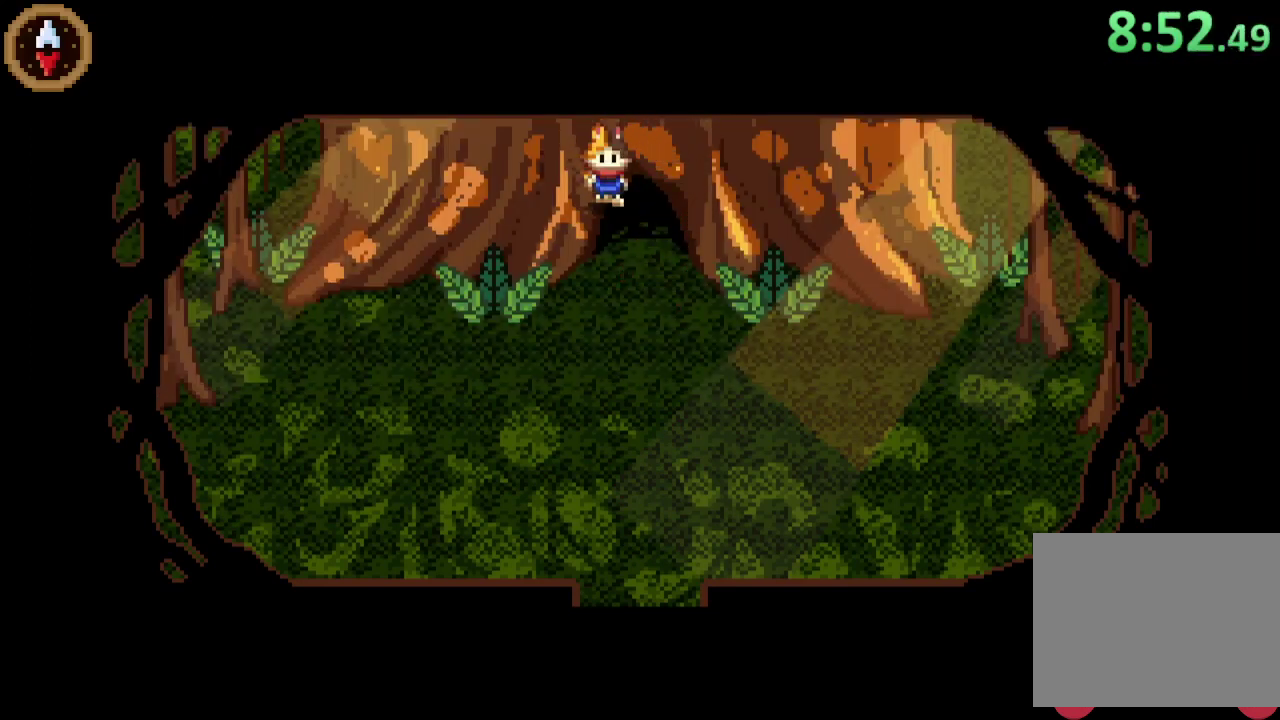
{"dt_ms": 500, "buttons": [], "left_stick": "down", "right_stick": "center", "events": []}
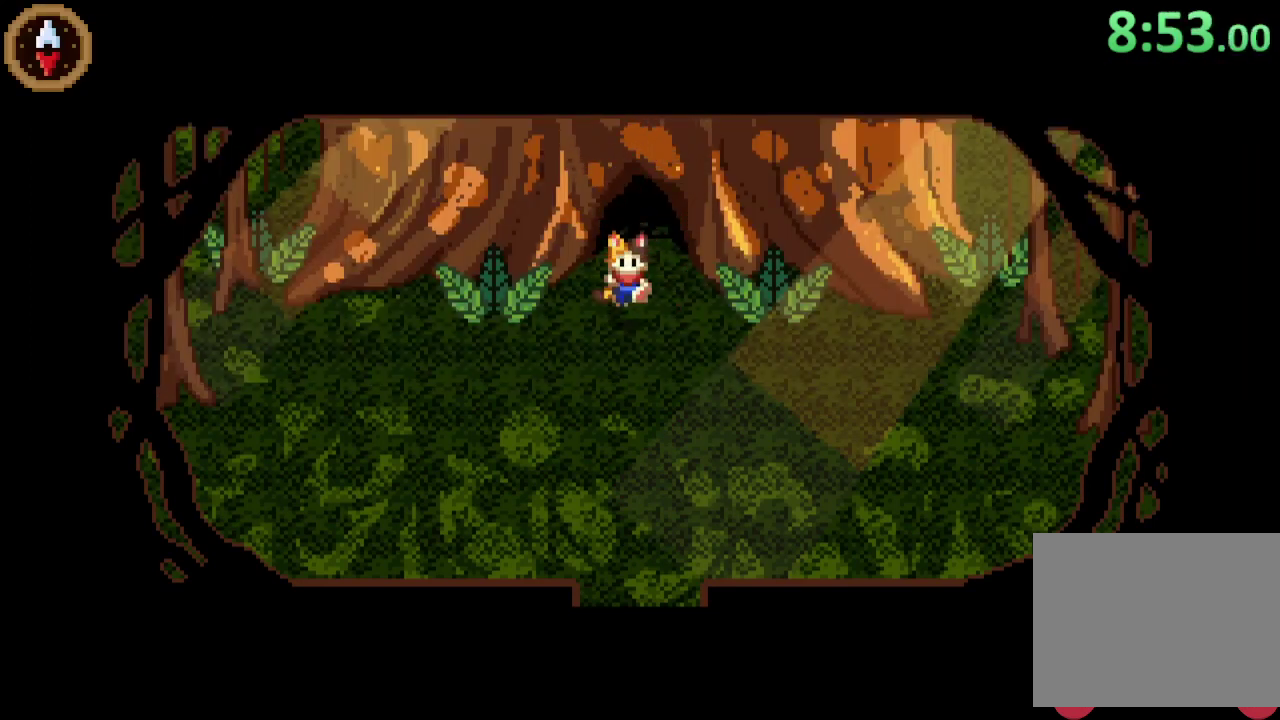
{"dt_ms": 500, "buttons": [], "left_stick": "up", "right_stick": "center", "events": [[100, "left_stick", "up-right"], [367, "left_stick", "up"]]}
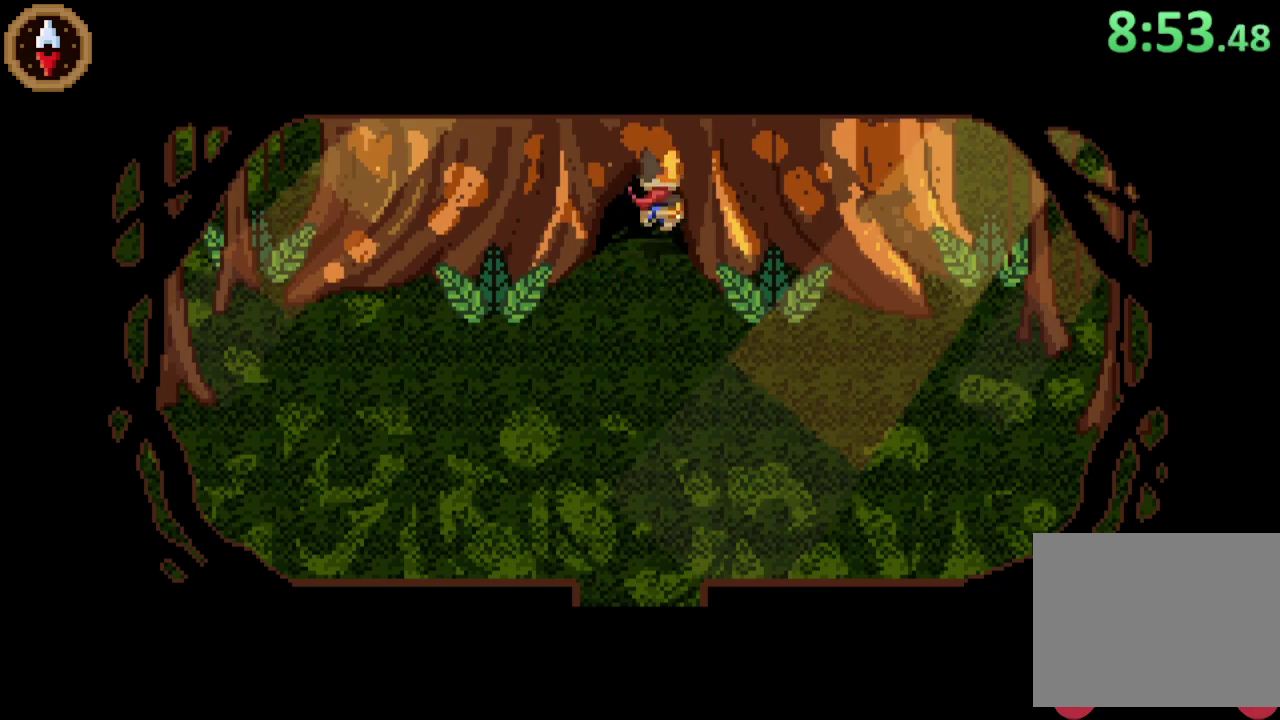
{"dt_ms": 500, "buttons": [], "left_stick": "center", "right_stick": "center", "events": [[433, "left_stick", "center"]]}
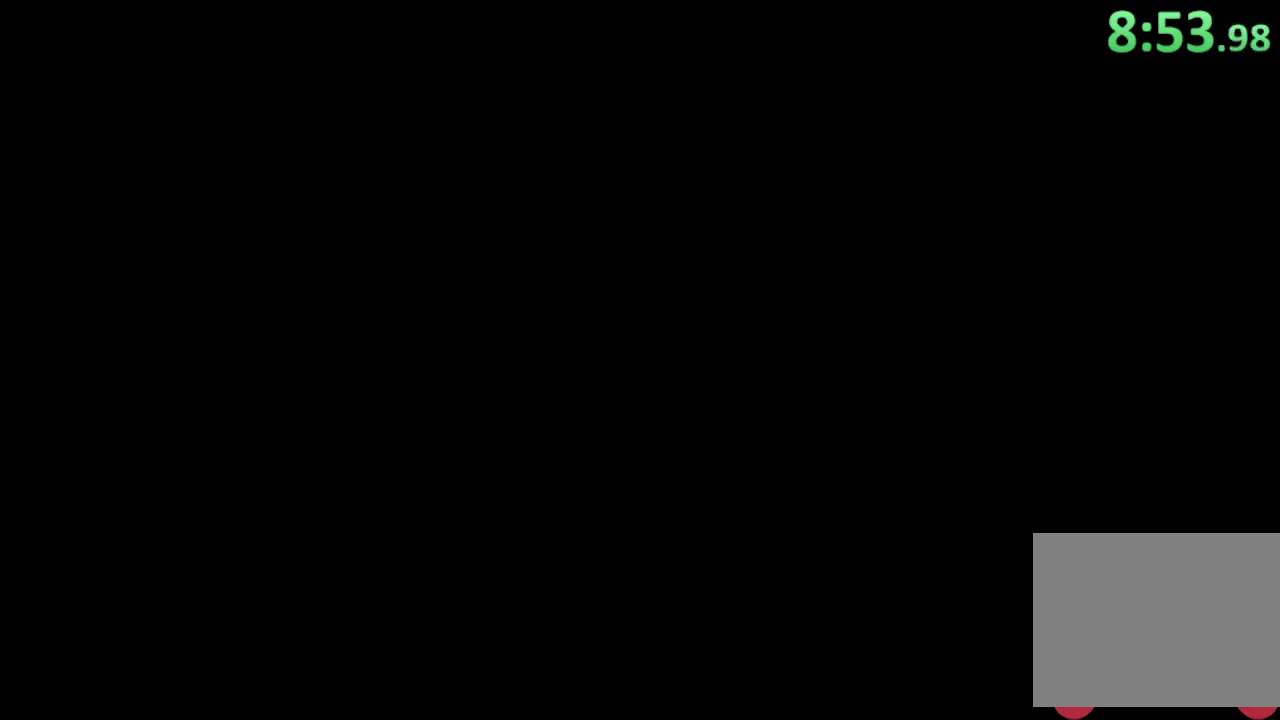
{"dt_ms": 1000, "buttons": [], "left_stick": "down-right", "right_stick": "center", "events": [[100, "left_stick", "up-right"], [233, "left_stick", "down-right"], [333, "left_stick", "down"], [400, "left_stick", "down-right"], [800, "CROSS", "down"], [933, "CROSS", "up"]]}
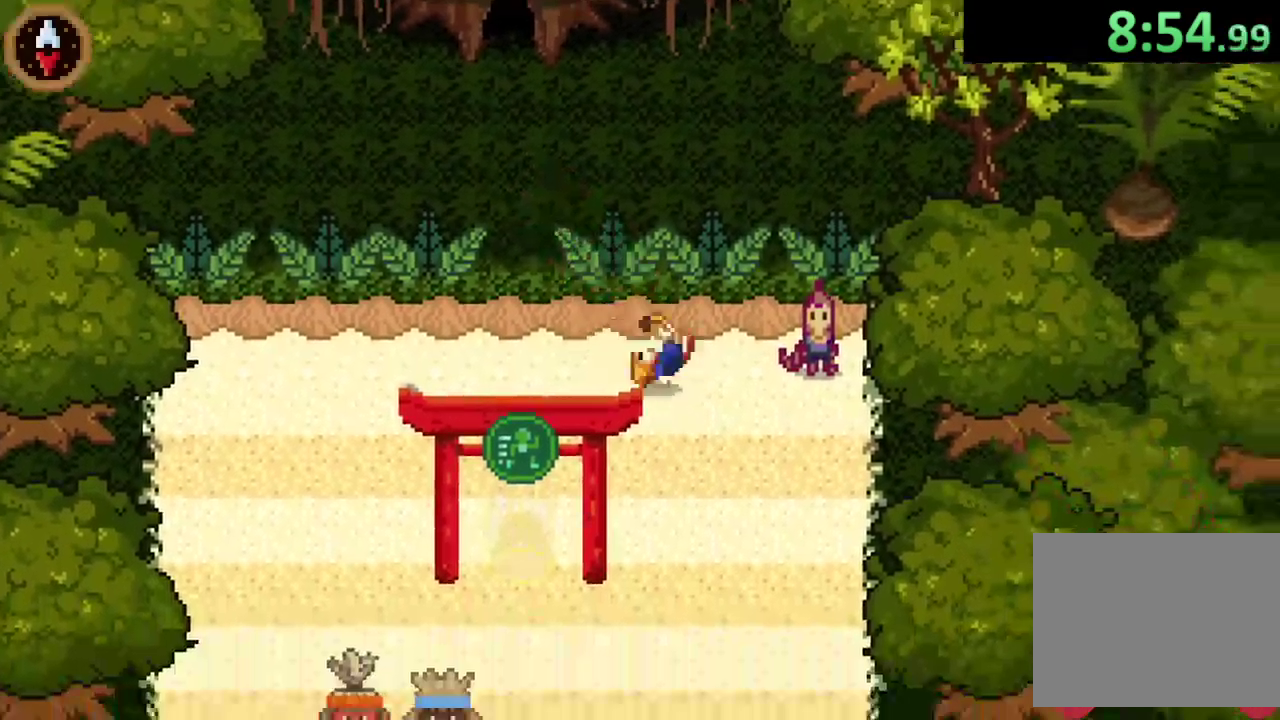
{"dt_ms": 500, "buttons": [], "left_stick": "down-right", "right_stick": "center", "events": [[267, "CROSS", "down"], [433, "CROSS", "up"]]}
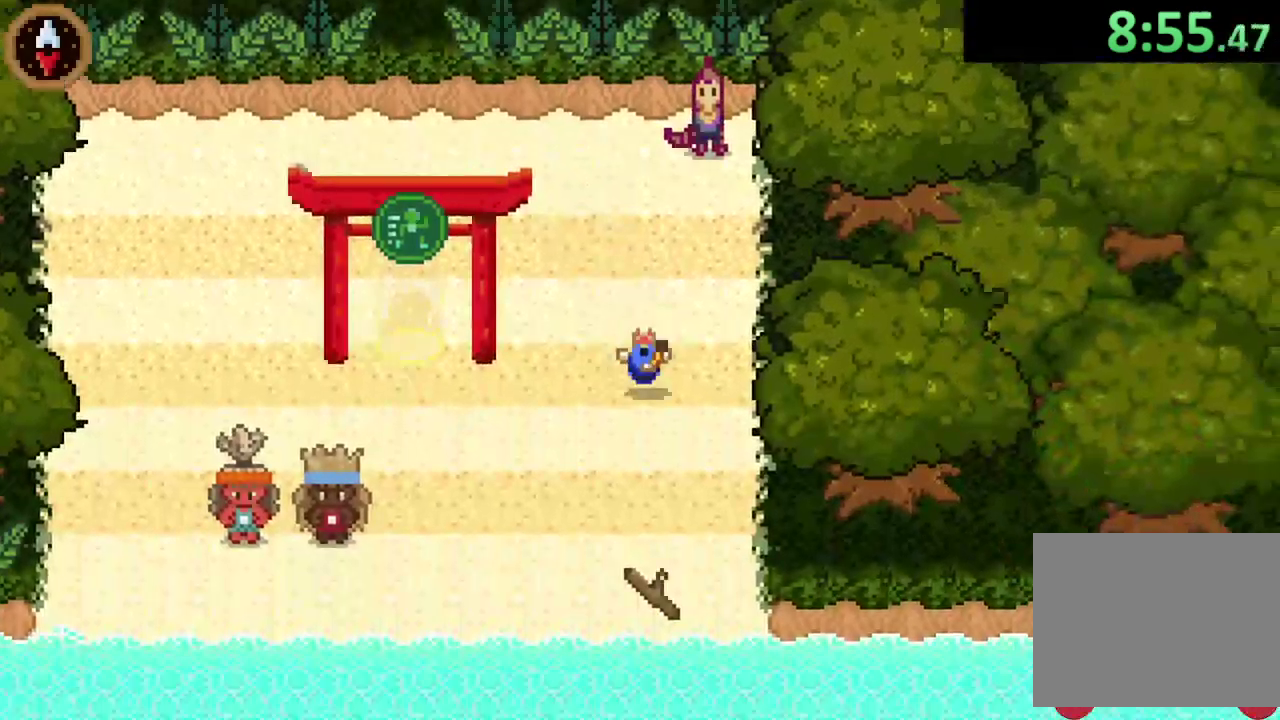
{"dt_ms": 500, "buttons": [], "left_stick": "center", "right_stick": "center", "events": [[100, "left_stick", "down"], [267, "CROSS", "down"], [367, "CROSS", "up"], [367, "left_stick", "center"], [433, "CROSS", "down"], [500, "CROSS", "up"]]}
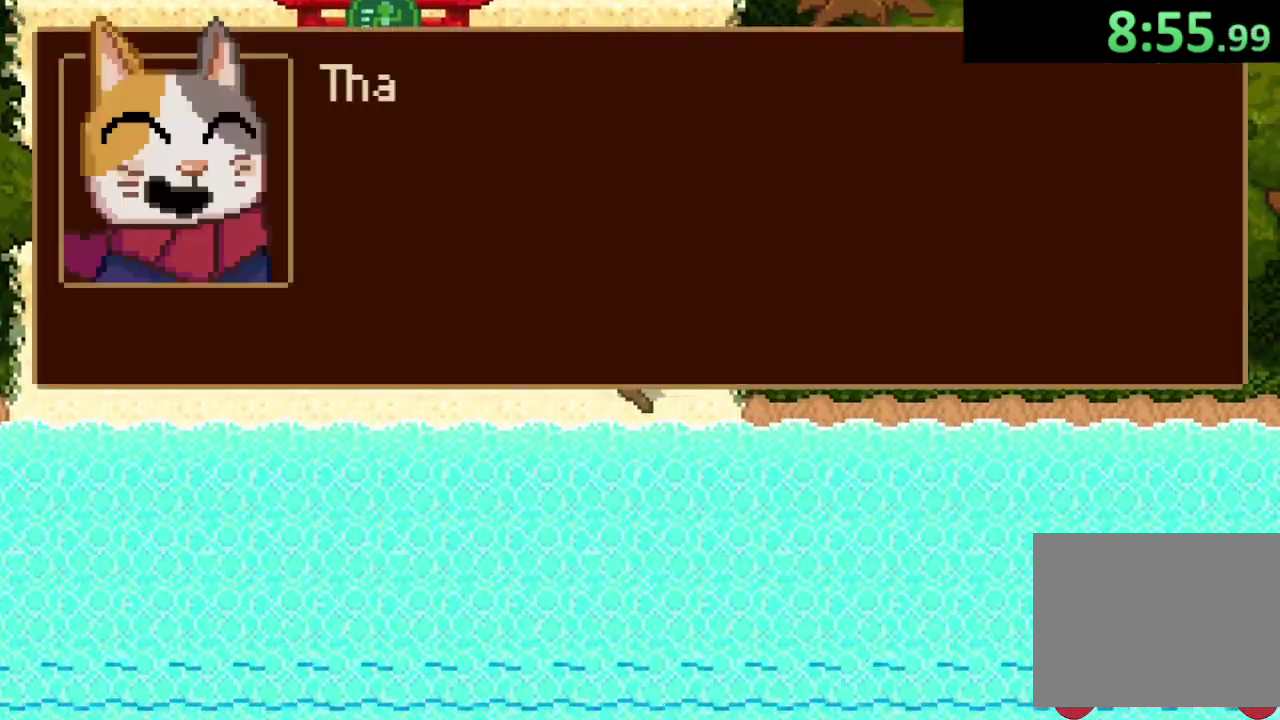
{"dt_ms": 500, "buttons": ["CROSS"], "left_stick": "up", "right_stick": "center", "events": [[67, "CROSS", "down"], [133, "CROSS", "up"], [133, "left_stick", "up"], [200, "CROSS", "down"], [300, "CROSS", "up"], [367, "CROSS", "down"], [433, "CROSS", "up"], [500, "CROSS", "down"]]}
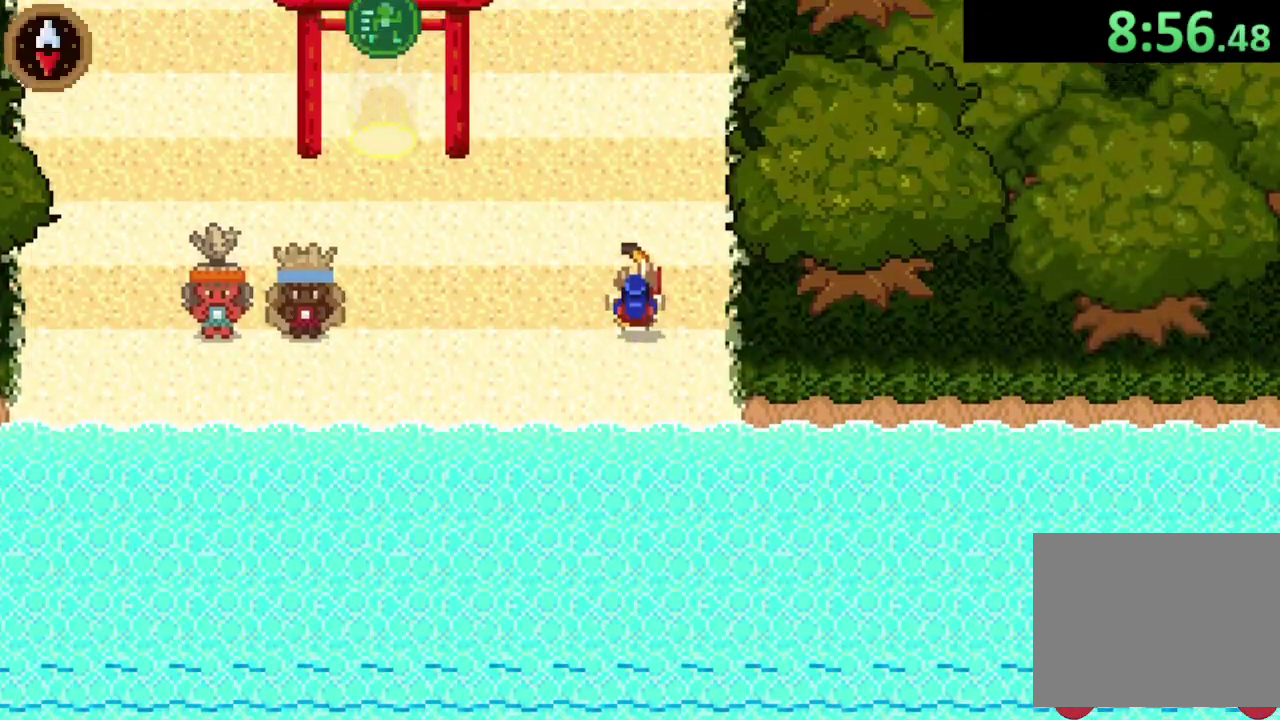
{"dt_ms": 500, "buttons": [], "left_stick": "center", "right_stick": "center", "events": [[67, "CROSS", "up"], [233, "left_stick", "center"], [300, "CIRCLE", "down"], [400, "CIRCLE", "up"]]}
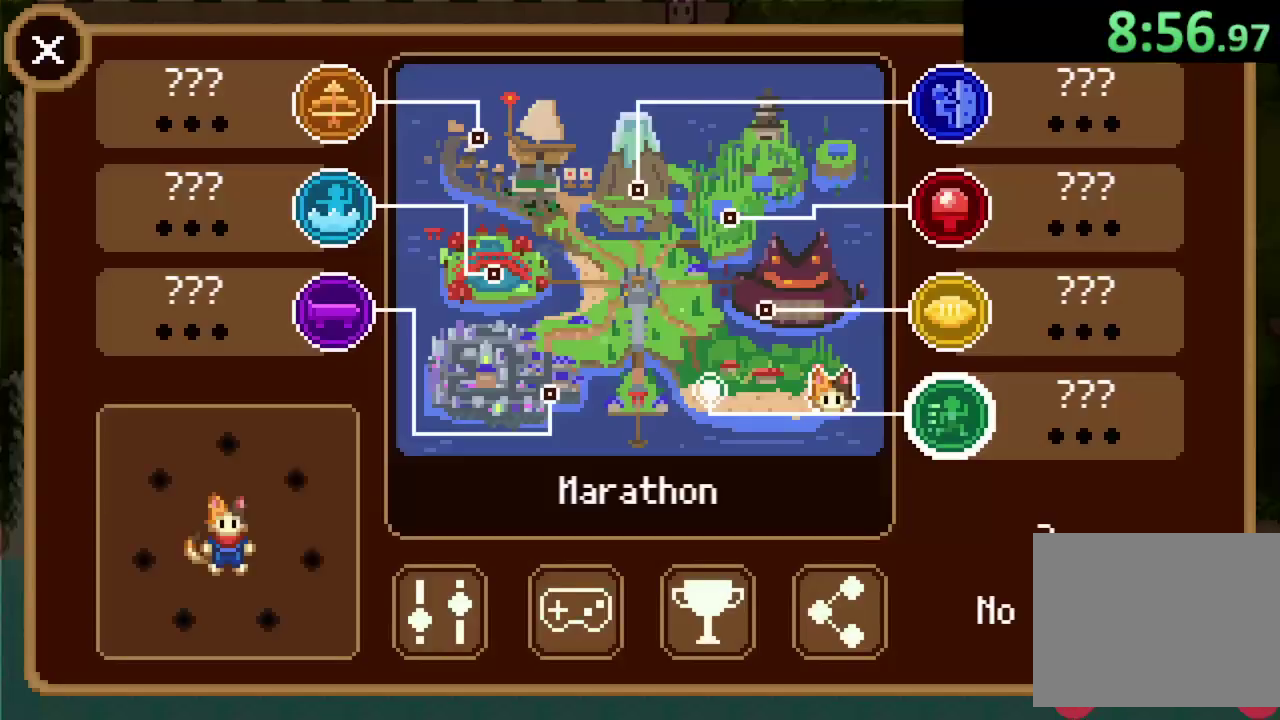
{"dt_ms": 500, "buttons": [], "left_stick": "center", "right_stick": "center", "events": [[33, "CROSS", "down"], [100, "CROSS", "up"]]}
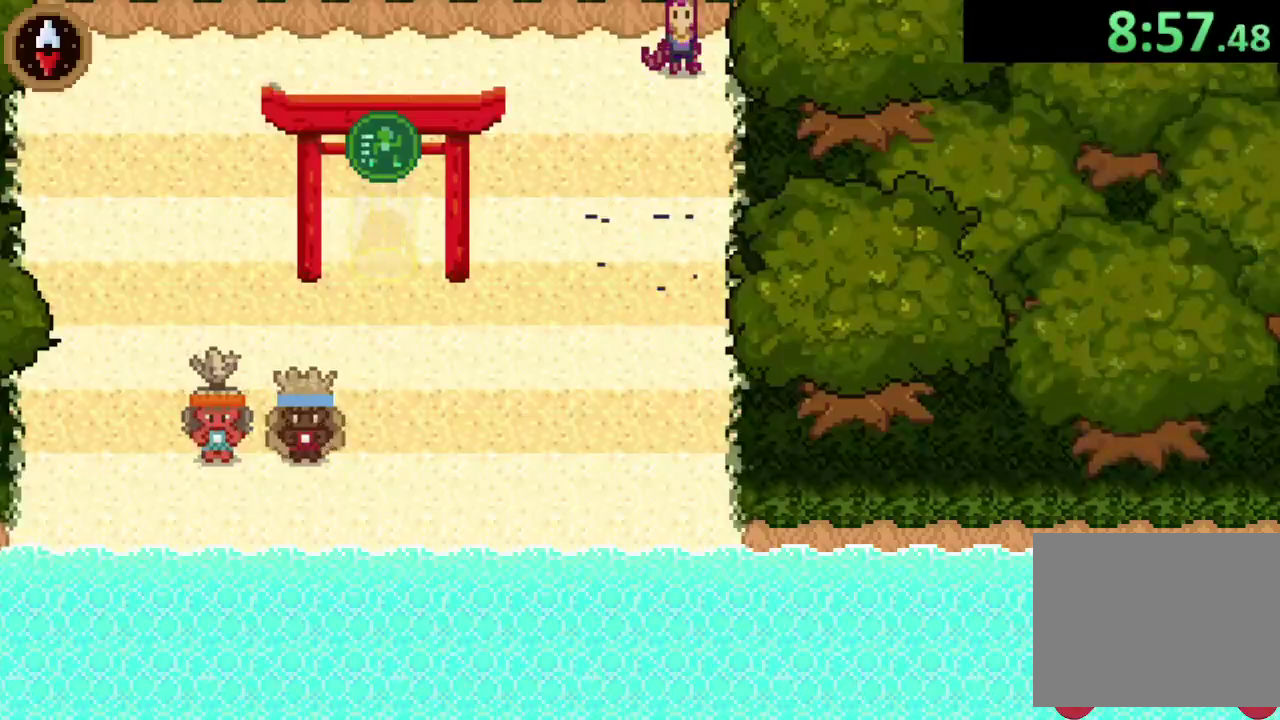
{"dt_ms": 500, "buttons": [], "left_stick": "center", "right_stick": "center", "events": []}
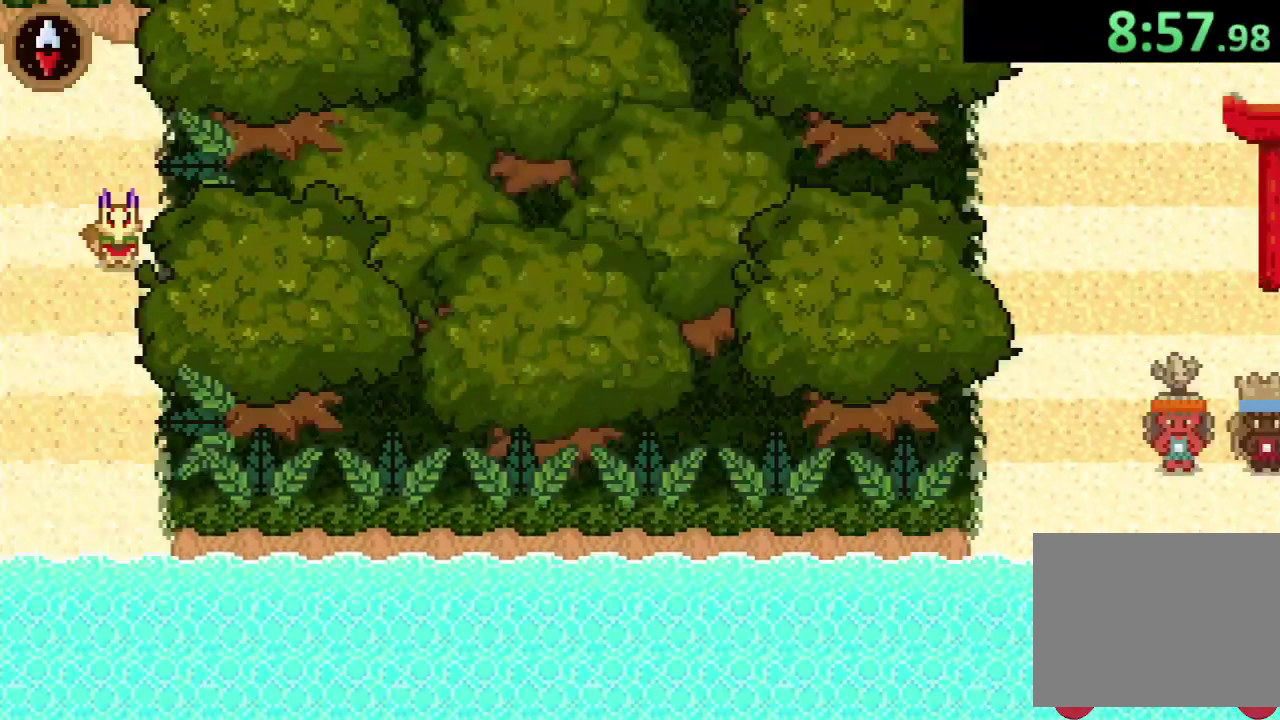
{"dt_ms": 500, "buttons": [], "left_stick": "center", "right_stick": "center", "events": []}
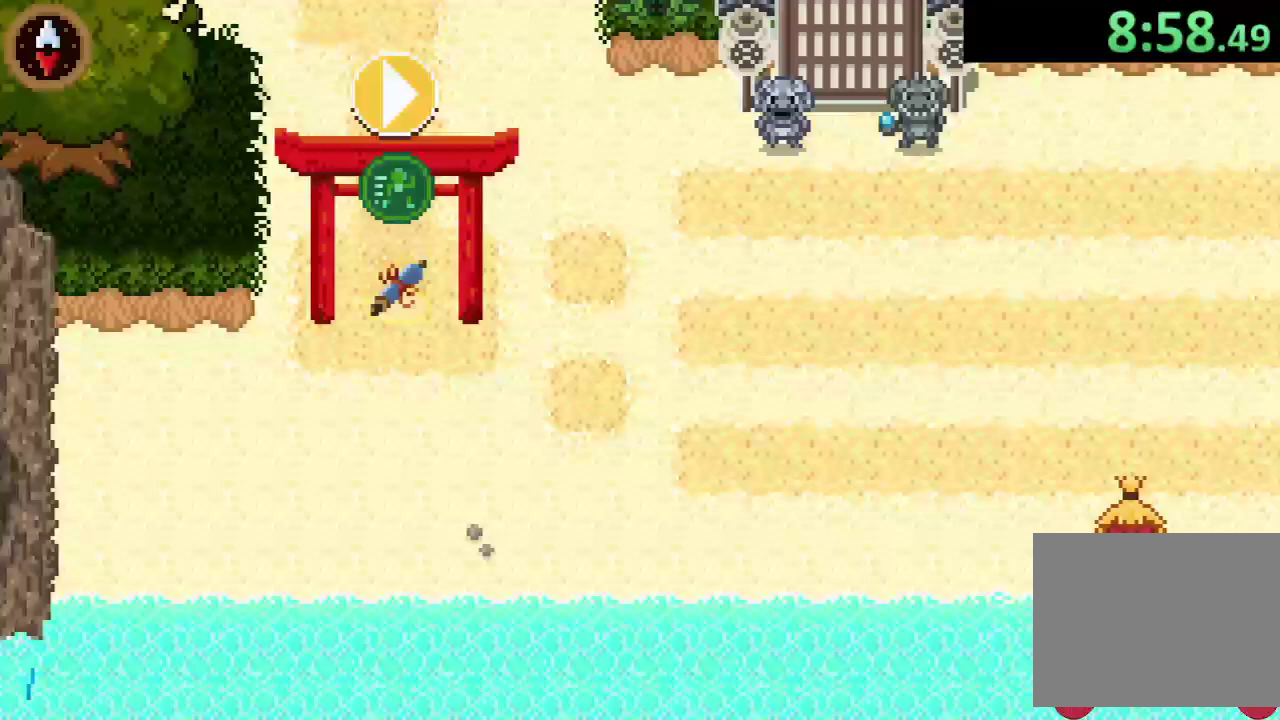
{"dt_ms": 500, "buttons": [], "left_stick": "down-right", "right_stick": "center", "events": [[267, "left_stick", "down-right"]]}
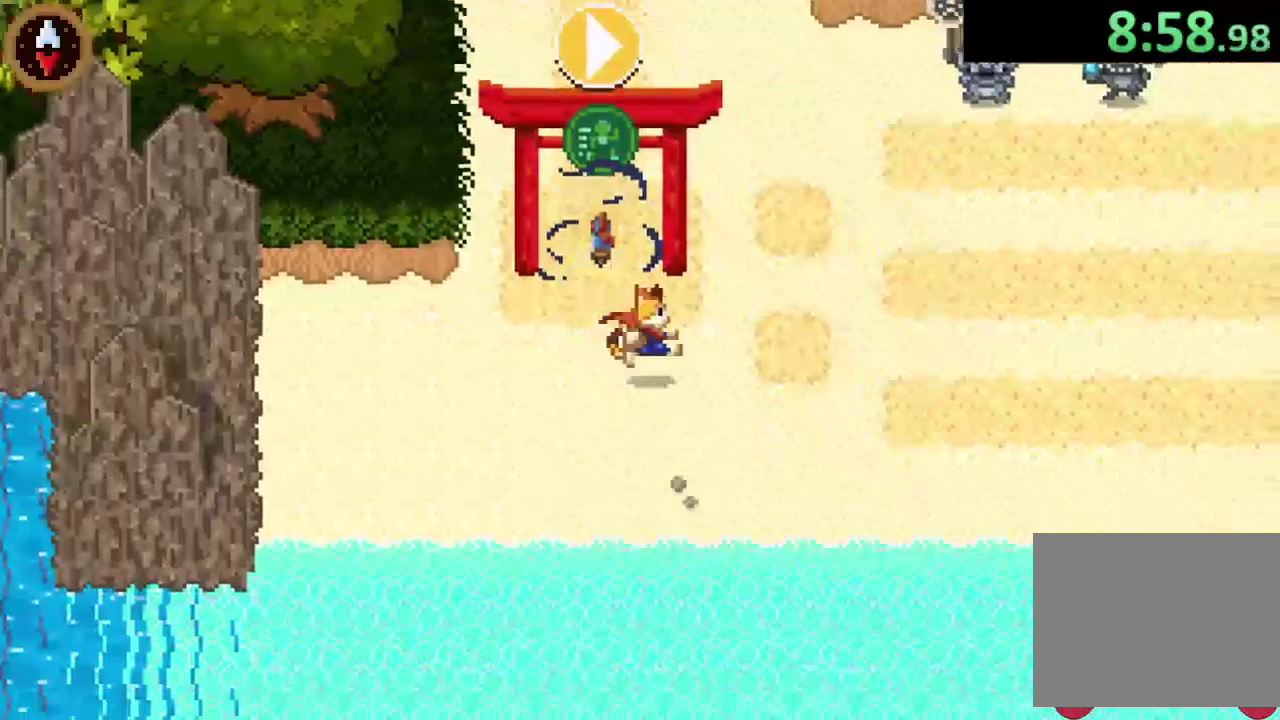
{"dt_ms": 500, "buttons": ["CROSS"], "left_stick": "right", "right_stick": "center", "events": [[200, "left_stick", "right"], [467, "CROSS", "down"]]}
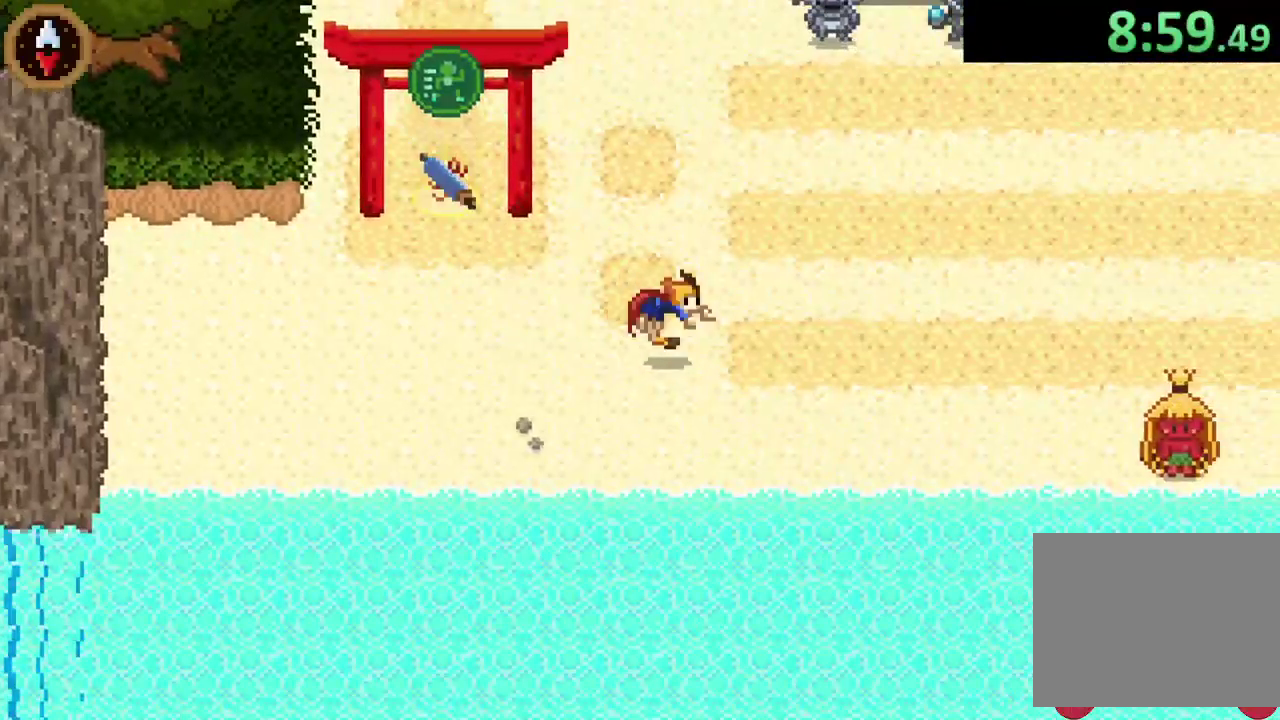
{"dt_ms": 500, "buttons": ["CROSS"], "left_stick": "up-right", "right_stick": "center", "events": [[167, "left_stick", "up-right"], [200, "CROSS", "up"], [367, "CROSS", "down"]]}
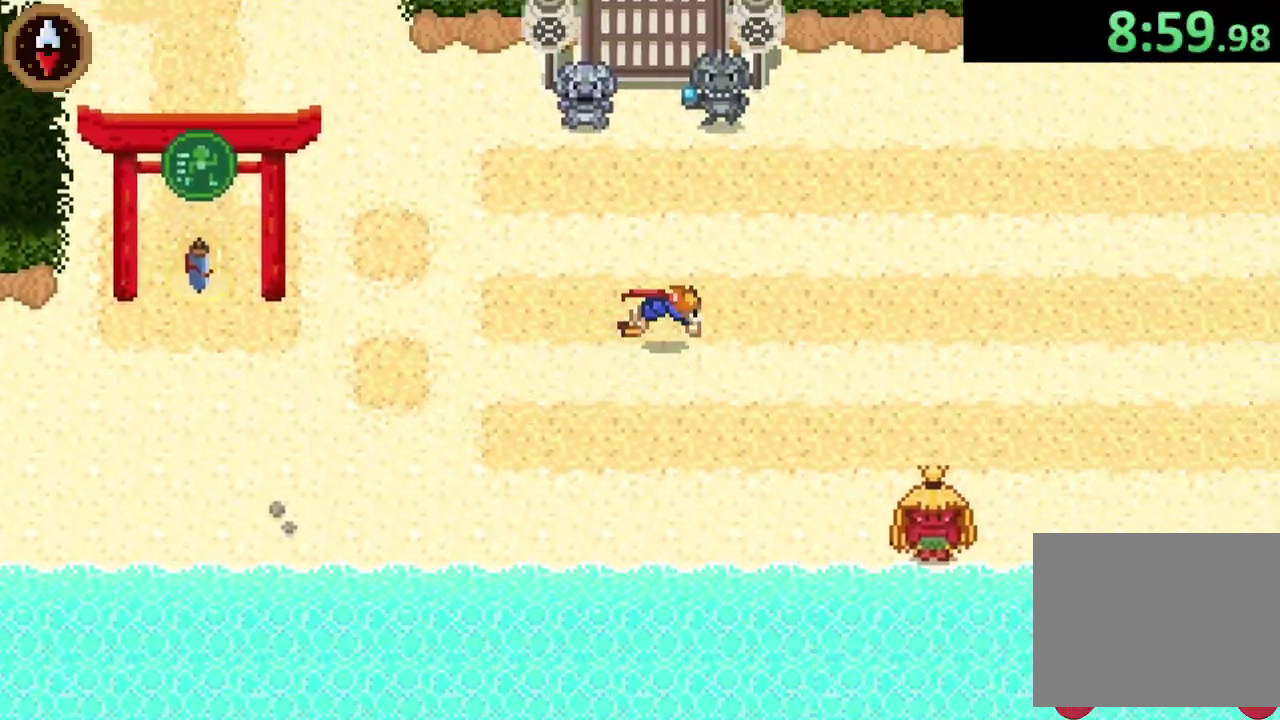
{"dt_ms": 500, "buttons": [], "left_stick": "up-right", "right_stick": "center", "events": [[67, "CROSS", "up"], [267, "CROSS", "down"], [500, "CROSS", "up"]]}
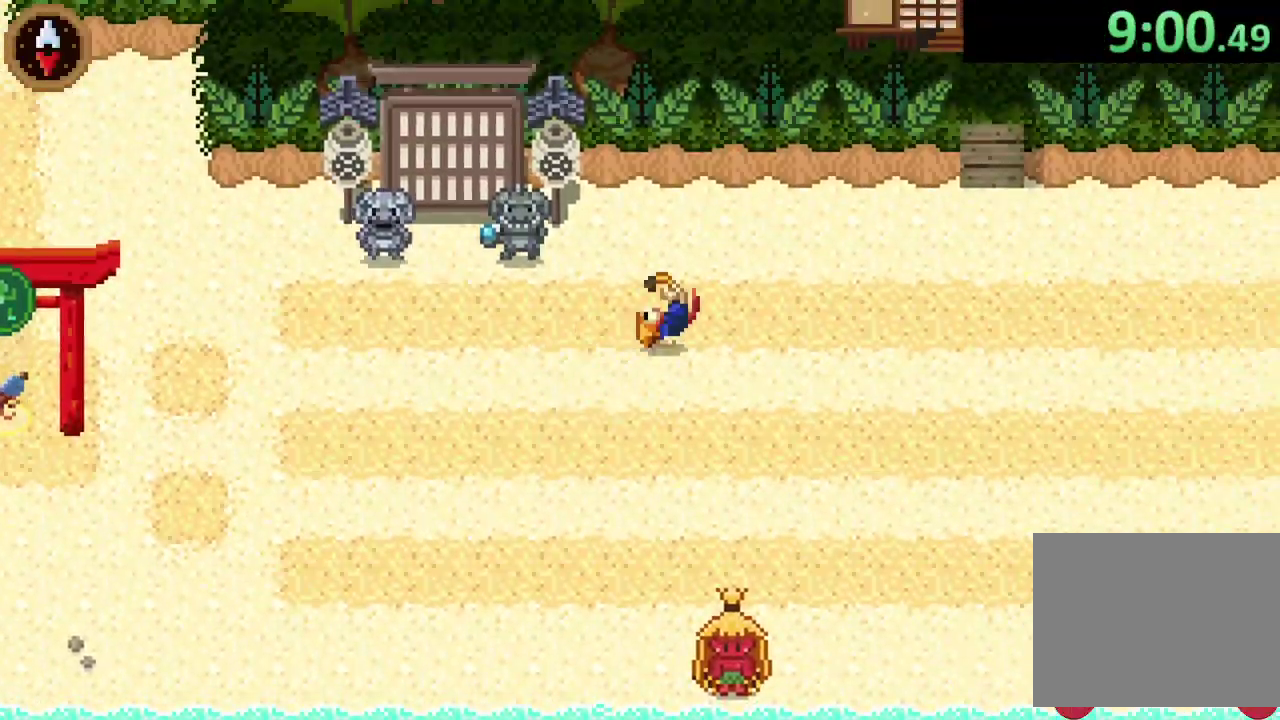
{"dt_ms": 500, "buttons": [], "left_stick": "right", "right_stick": "center", "events": [[67, "left_stick", "right"], [200, "CROSS", "down"], [400, "CROSS", "up"]]}
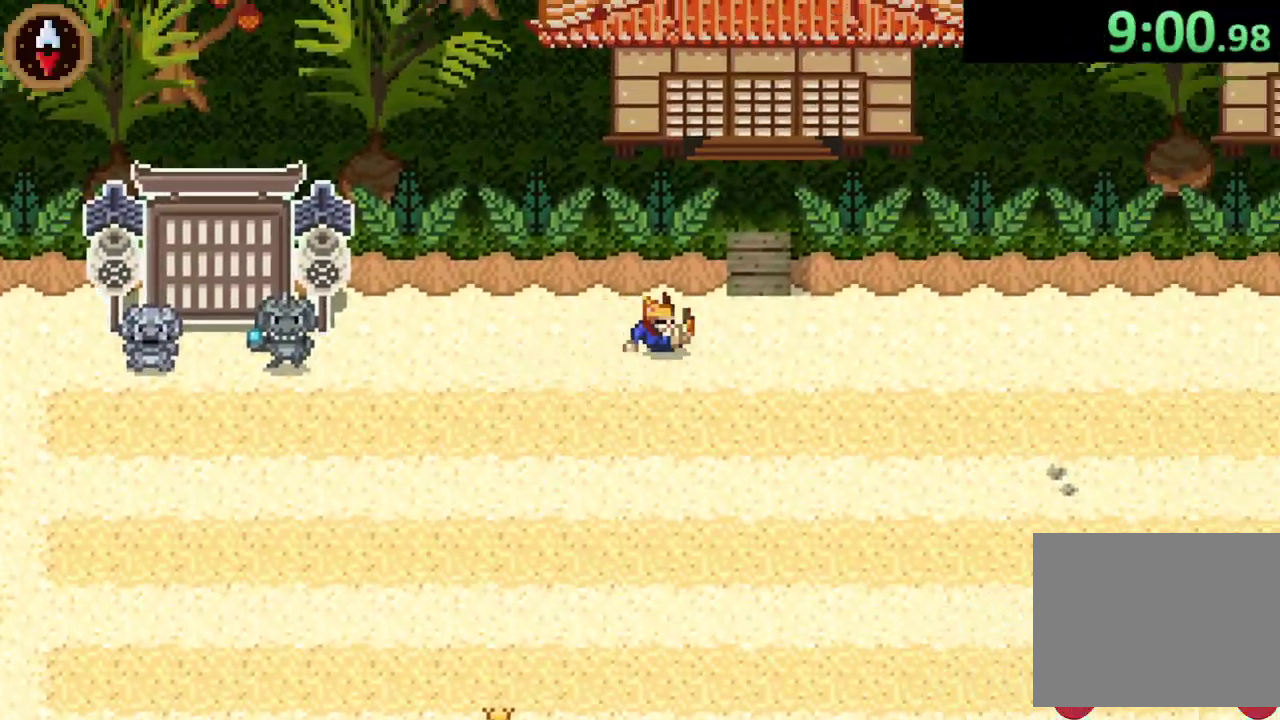
{"dt_ms": 500, "buttons": ["CROSS"], "left_stick": "up", "right_stick": "center", "events": [[200, "left_stick", "up-right"], [367, "CROSS", "down"], [433, "left_stick", "up"]]}
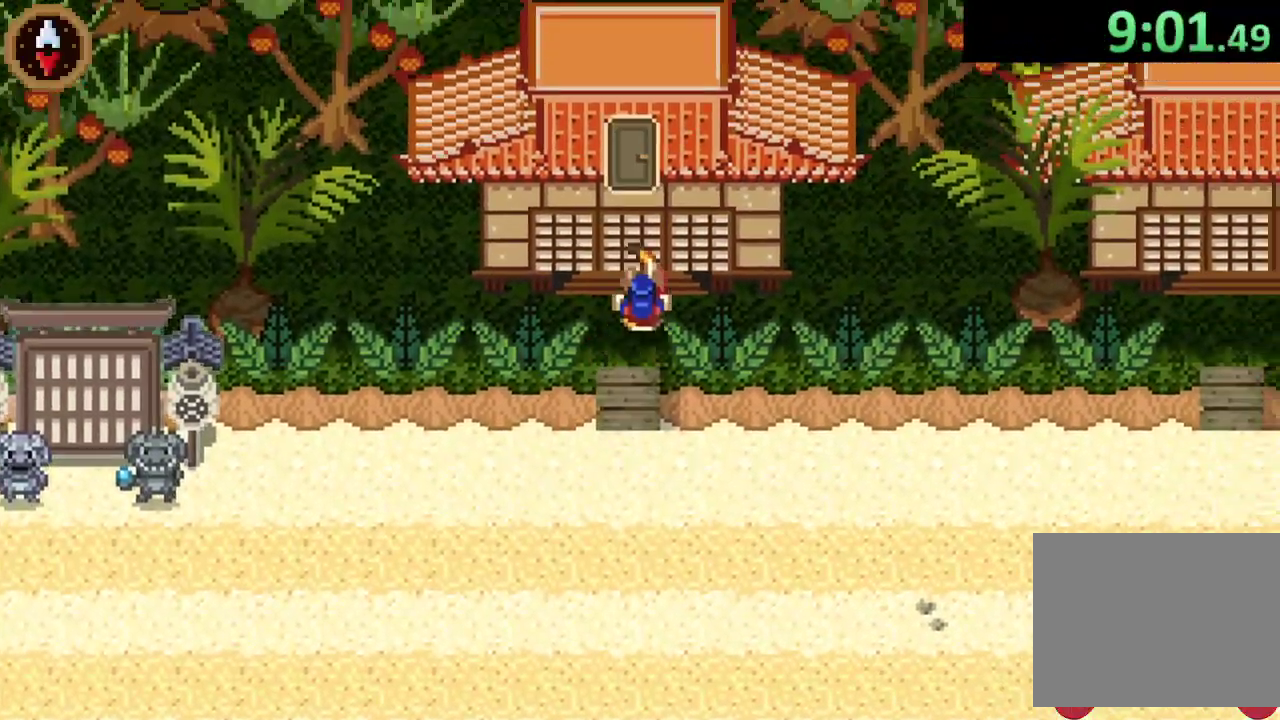
{"dt_ms": 500, "buttons": [], "left_stick": "center", "right_stick": "center", "events": [[33, "CROSS", "up"], [167, "CROSS", "down"], [300, "CROSS", "up"], [400, "left_stick", "center"]]}
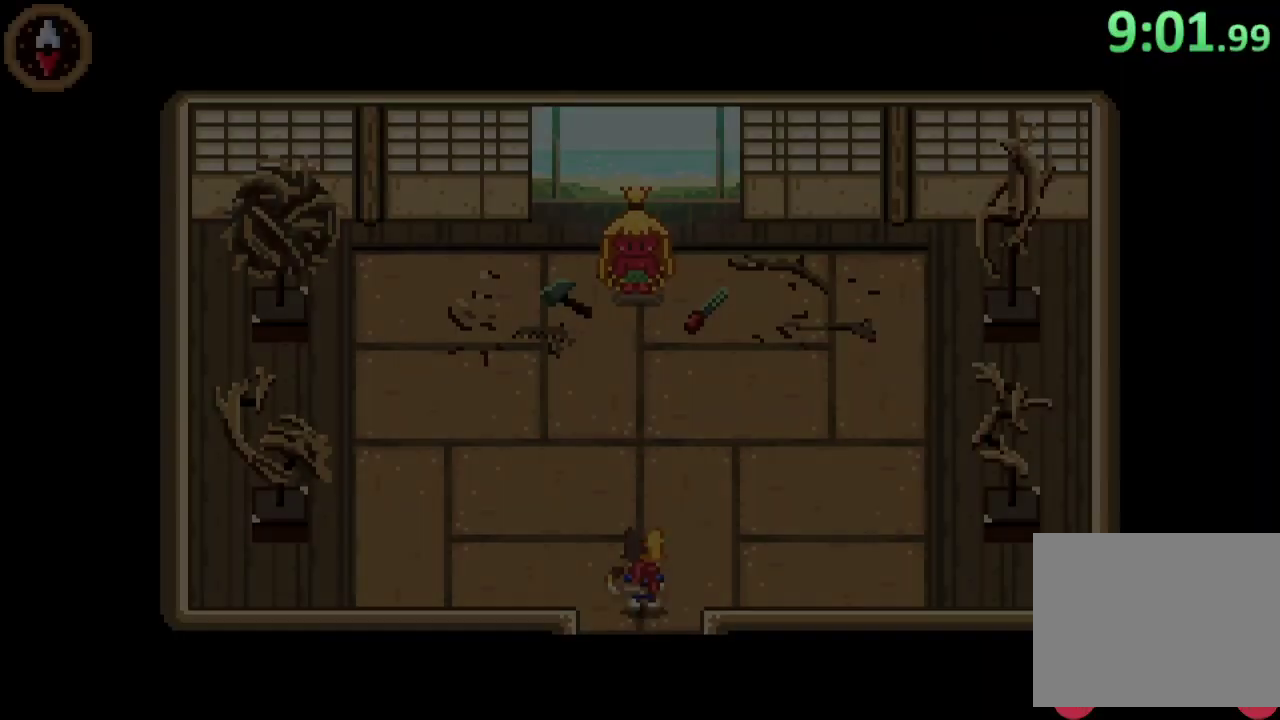
{"dt_ms": 500, "buttons": [], "left_stick": "up", "right_stick": "center", "events": [[67, "left_stick", "up"]]}
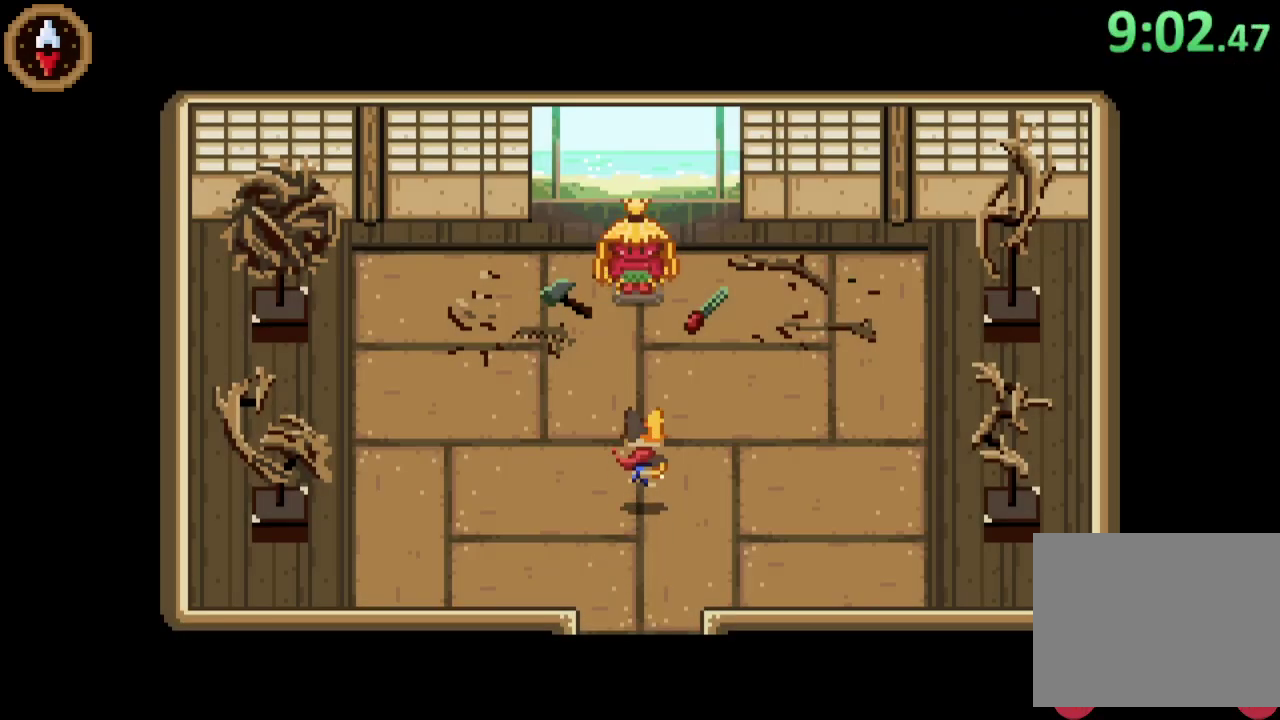
{"dt_ms": 500, "buttons": [], "left_stick": "up", "right_stick": "center", "events": []}
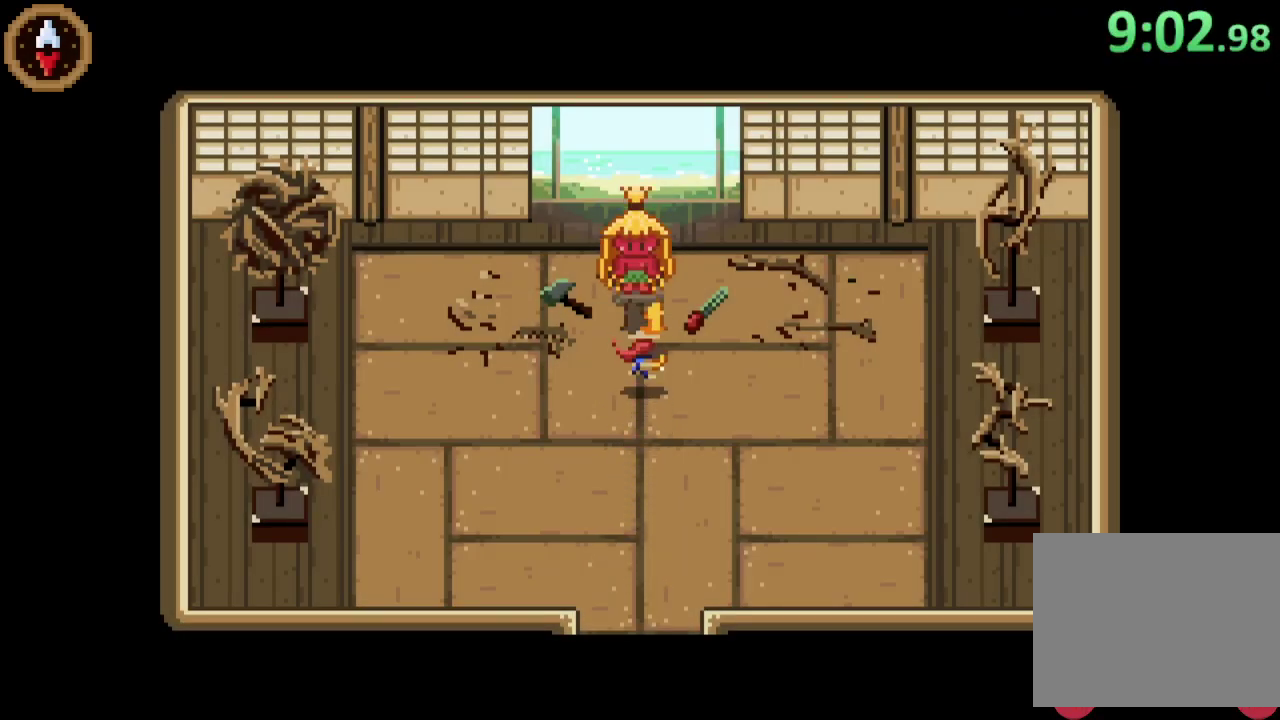
{"dt_ms": 500, "buttons": ["CROSS"], "left_stick": "center", "right_stick": "center", "events": [[133, "CROSS", "down"], [233, "CROSS", "up"], [233, "left_stick", "center"], [300, "CROSS", "down"]]}
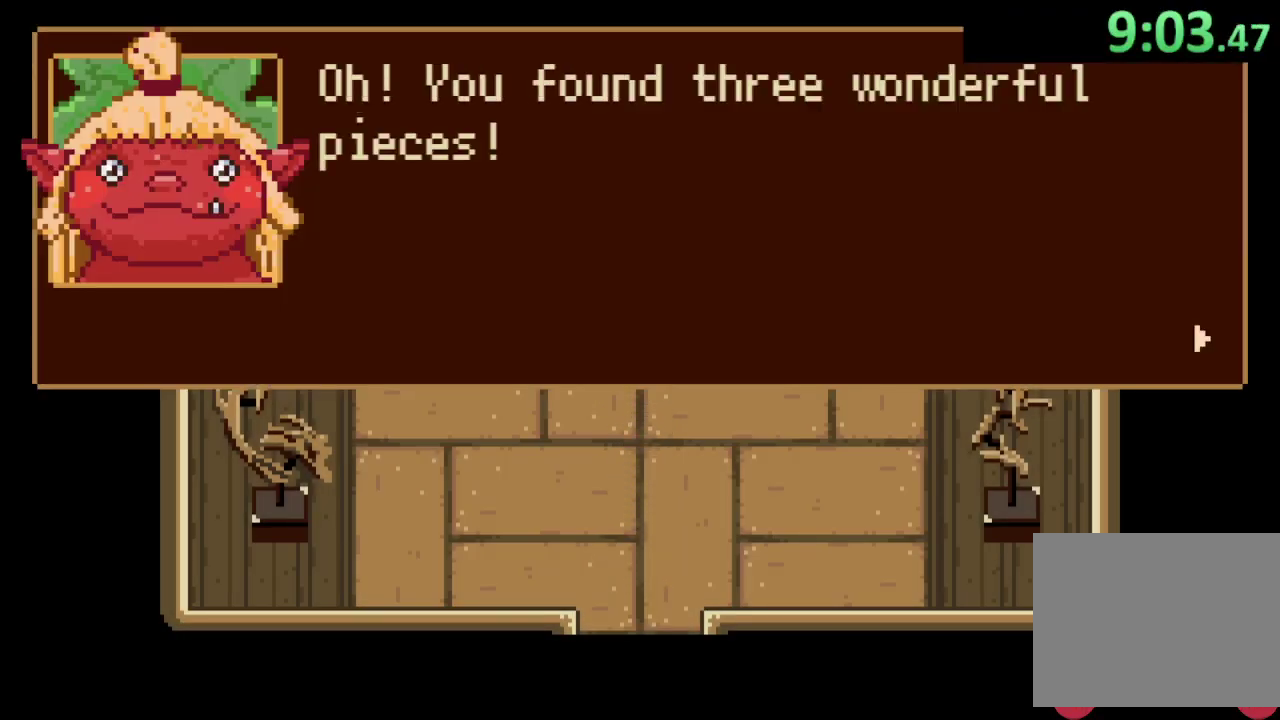
{"dt_ms": 500, "buttons": ["CROSS"], "left_stick": "down", "right_stick": "center", "events": [[33, "CROSS", "up"], [100, "CROSS", "down"], [167, "CROSS", "up"], [167, "left_stick", "down"], [233, "CROSS", "down"], [300, "CROSS", "up"], [367, "CROSS", "down"], [433, "CROSS", "up"], [500, "CROSS", "down"]]}